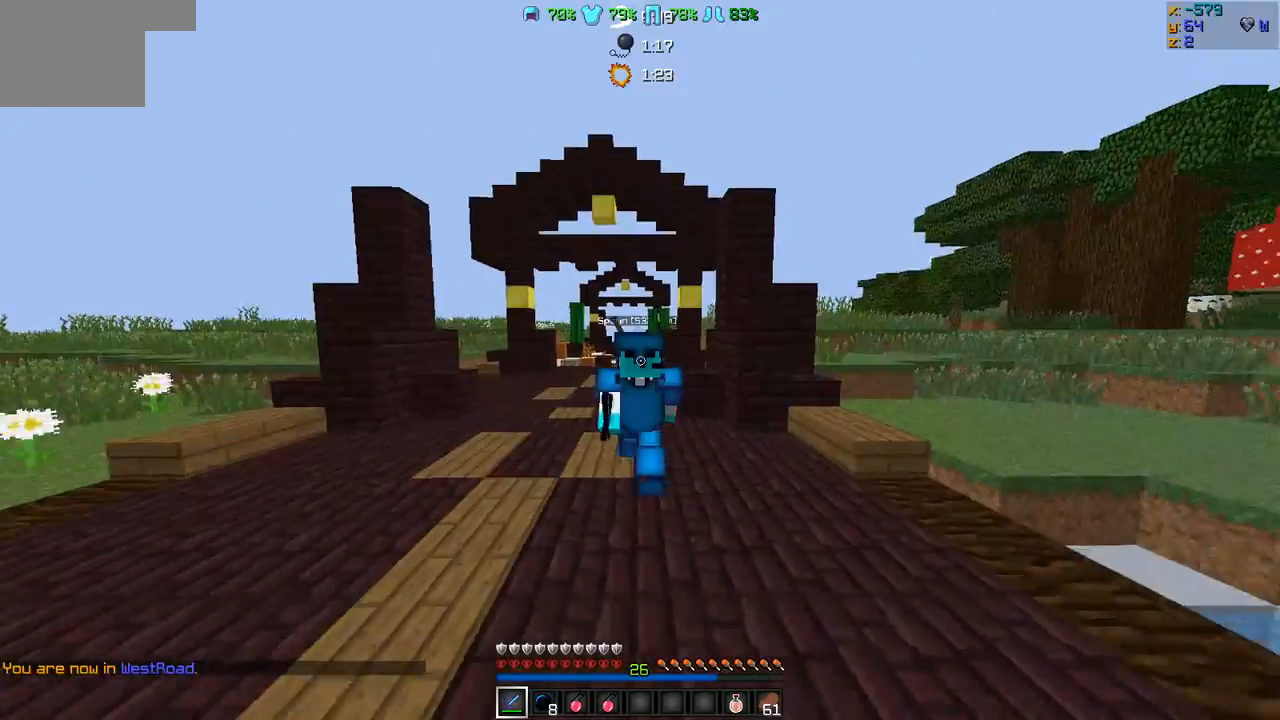
Gameplay with keyboard; each line is a JSON object with the keys held at the frame after it. "events" lists presses ("down") and releases ("up") of "a", "d", "s" and "w" between this image and that frame as [ms after this image, input, new state], when the widget could be followed in between. No other keys are recorded. Mouse input is not recorded.
{"keys": ["w"], "events": []}
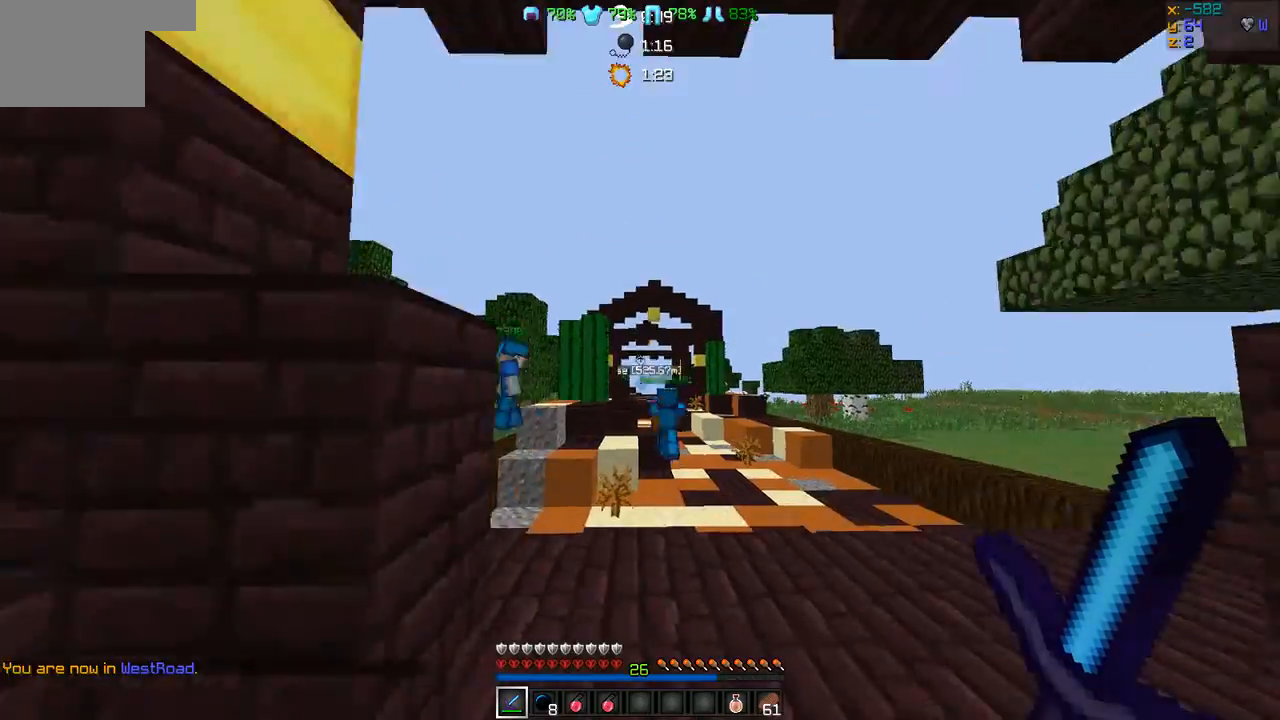
{"keys": ["d", "w"], "events": [[464, "d", "down"]]}
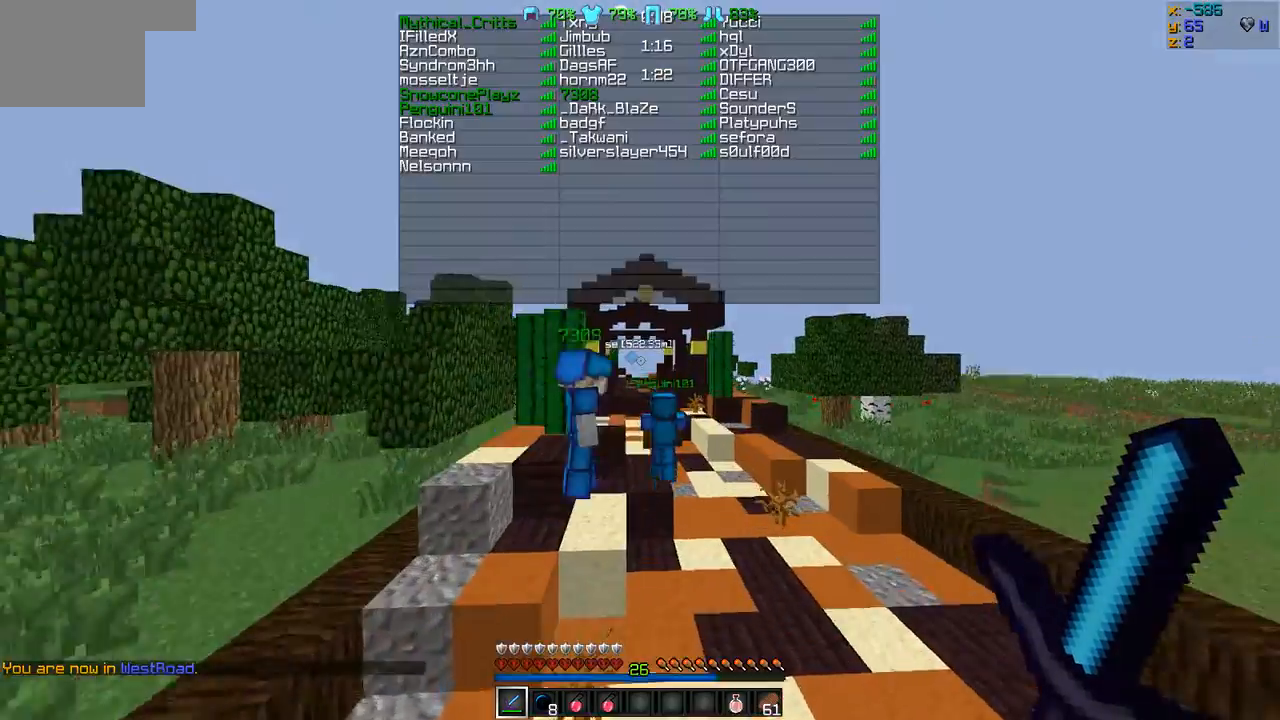
{"keys": ["w"], "events": [[337, "d", "up"]]}
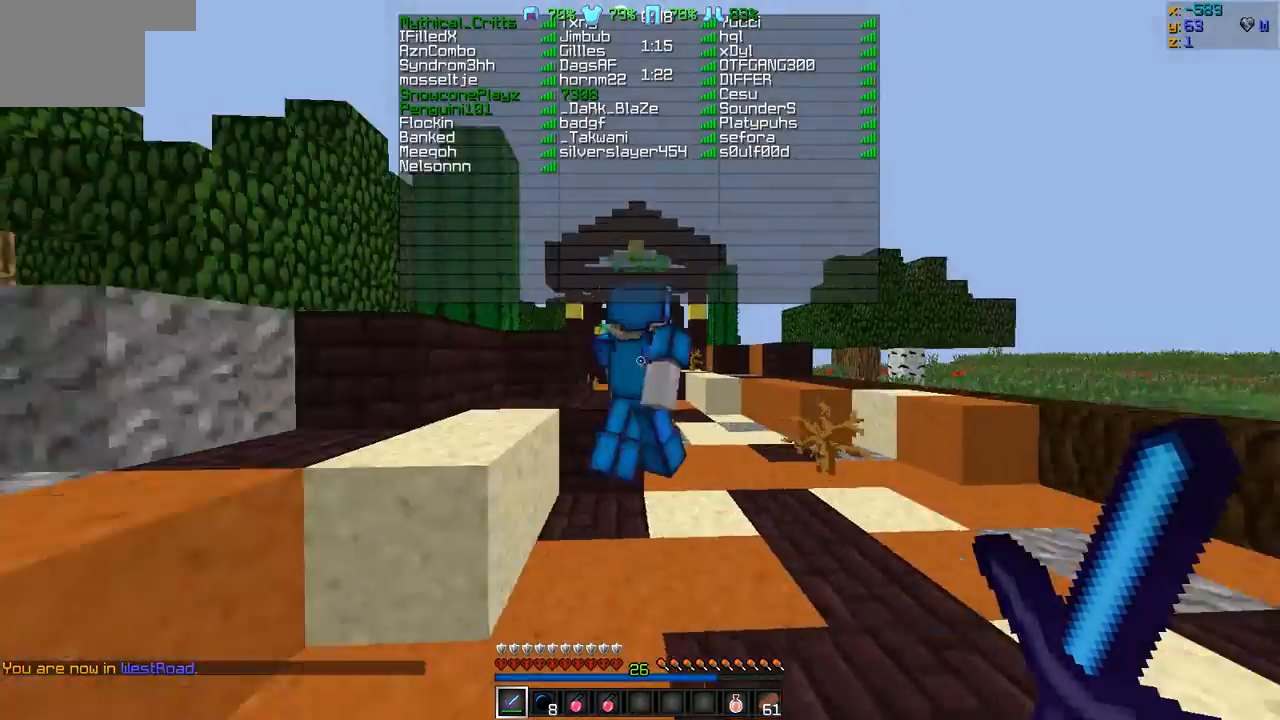
{"keys": ["w"], "events": [[210, "d", "down"], [421, "d", "up"]]}
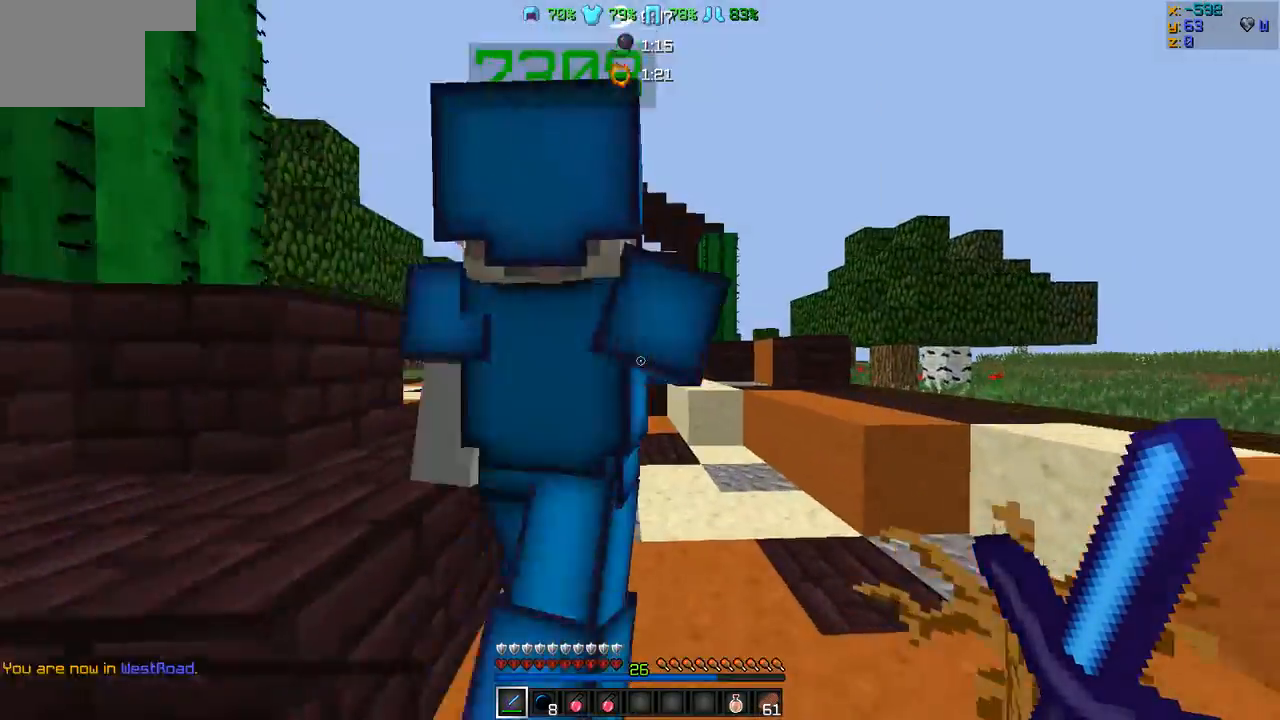
{"keys": ["w"], "events": []}
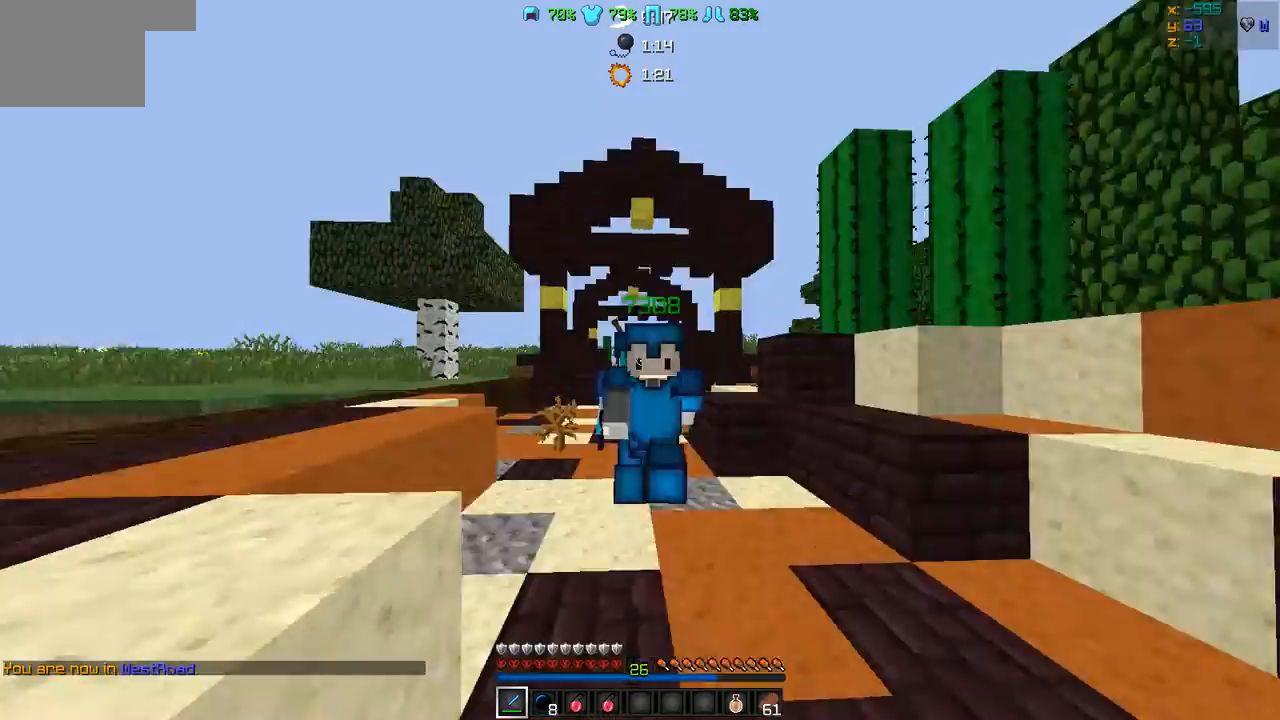
{"keys": ["w"], "events": [[127, "a", "down"], [337, "a", "up"]]}
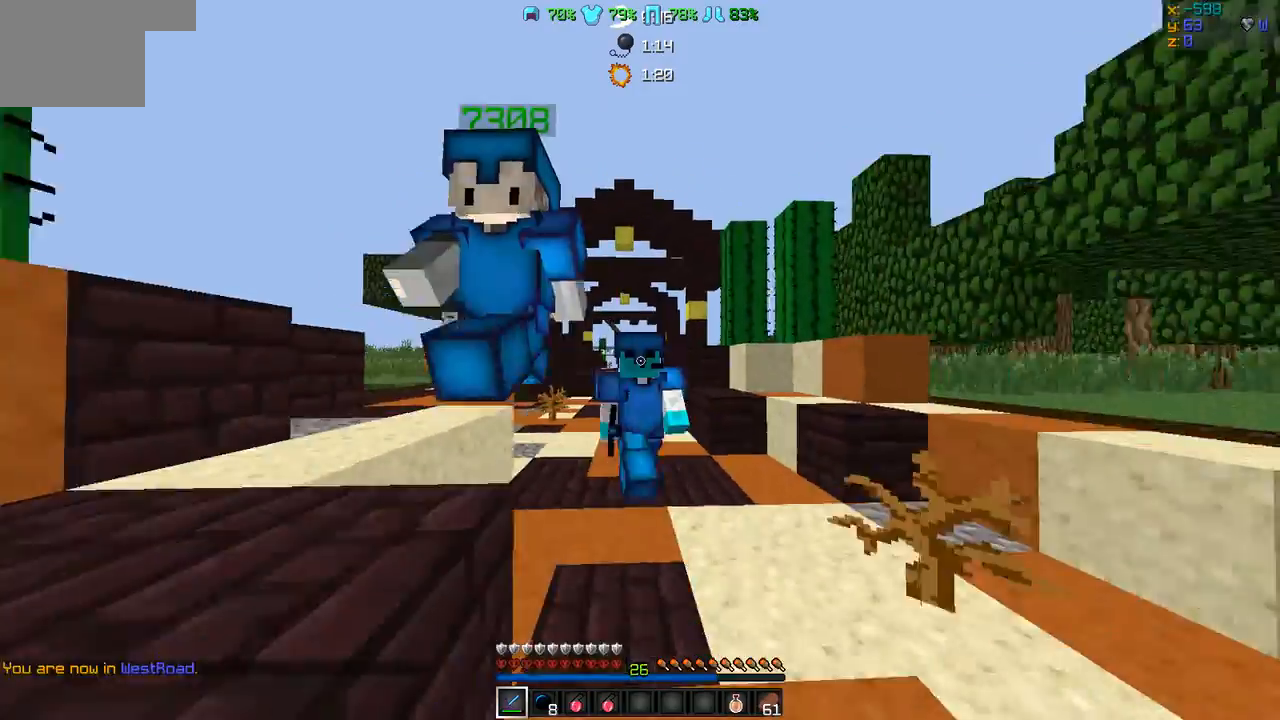
{"keys": ["w"], "events": []}
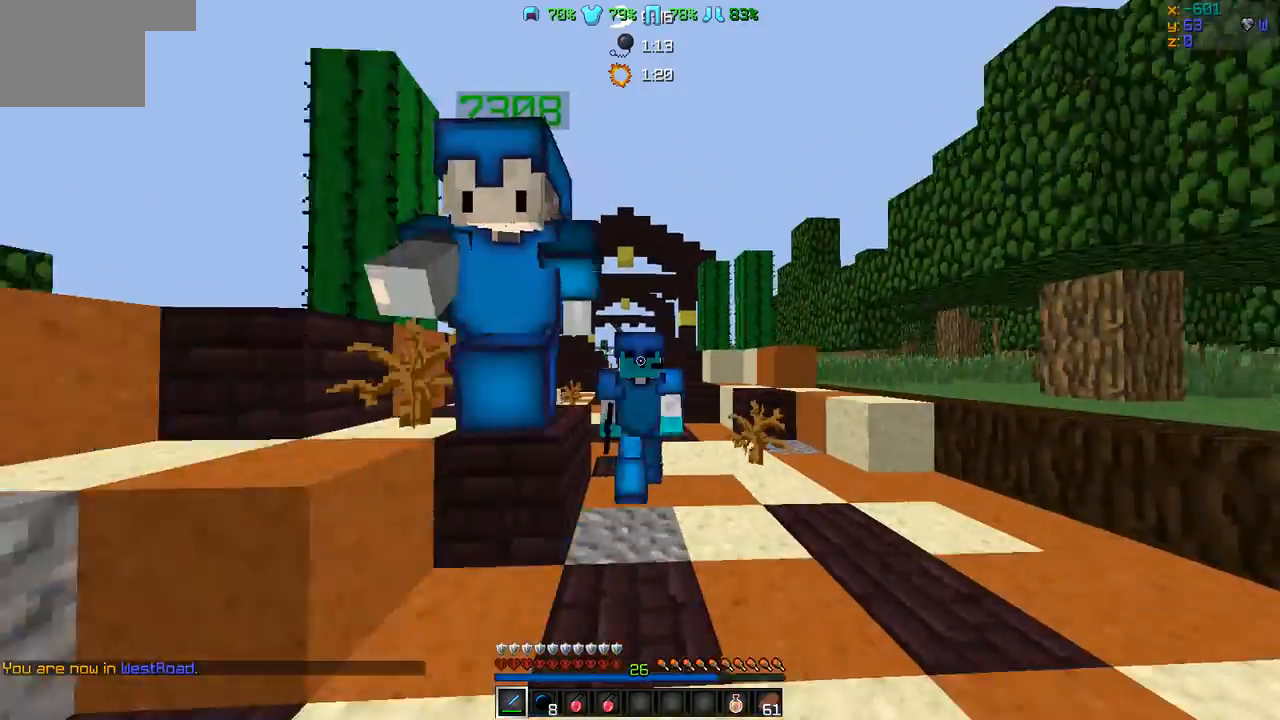
{"keys": ["w"], "events": []}
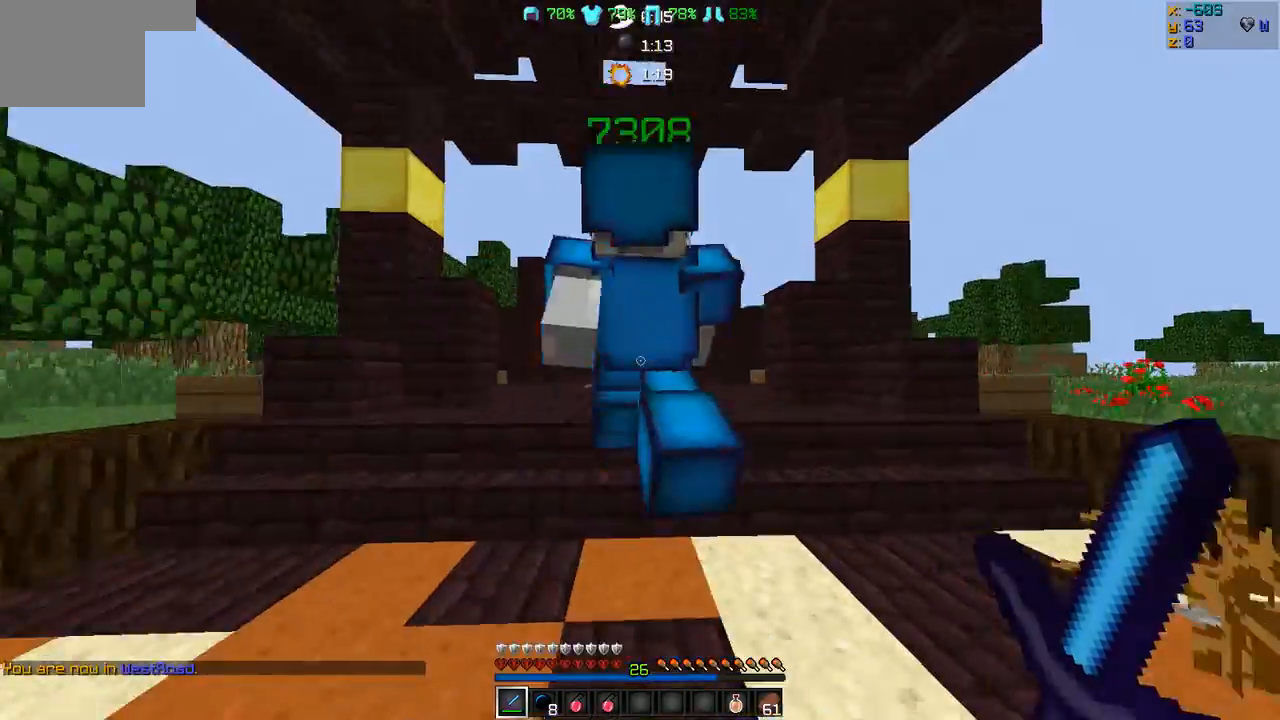
{"keys": ["a", "w"], "events": [[422, "a", "down"]]}
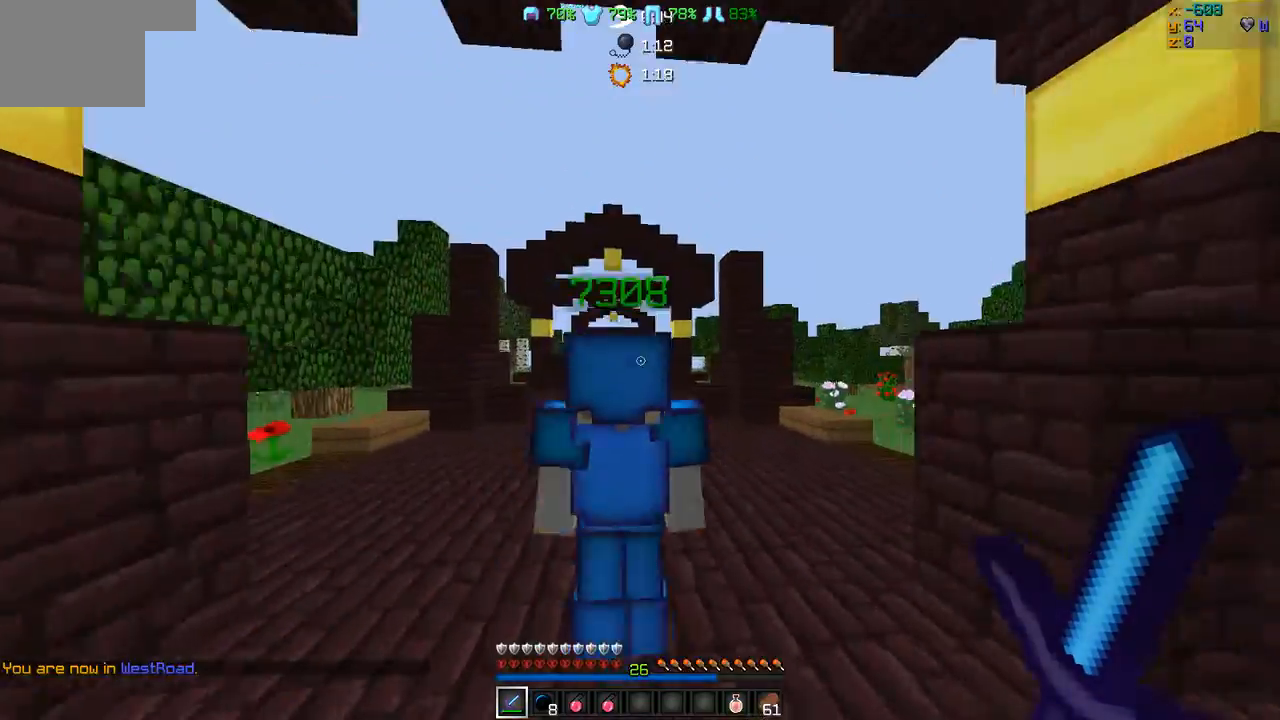
{"keys": ["w"], "events": [[253, "a", "up"]]}
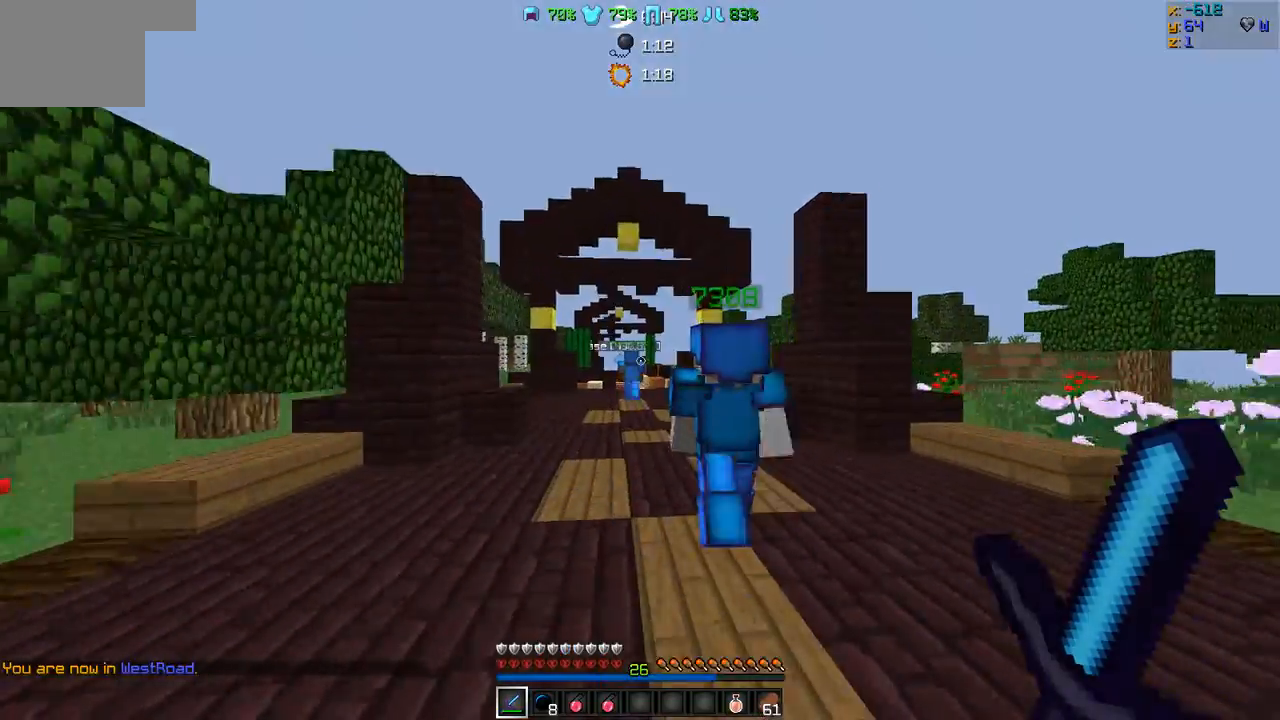
{"keys": ["w"], "events": []}
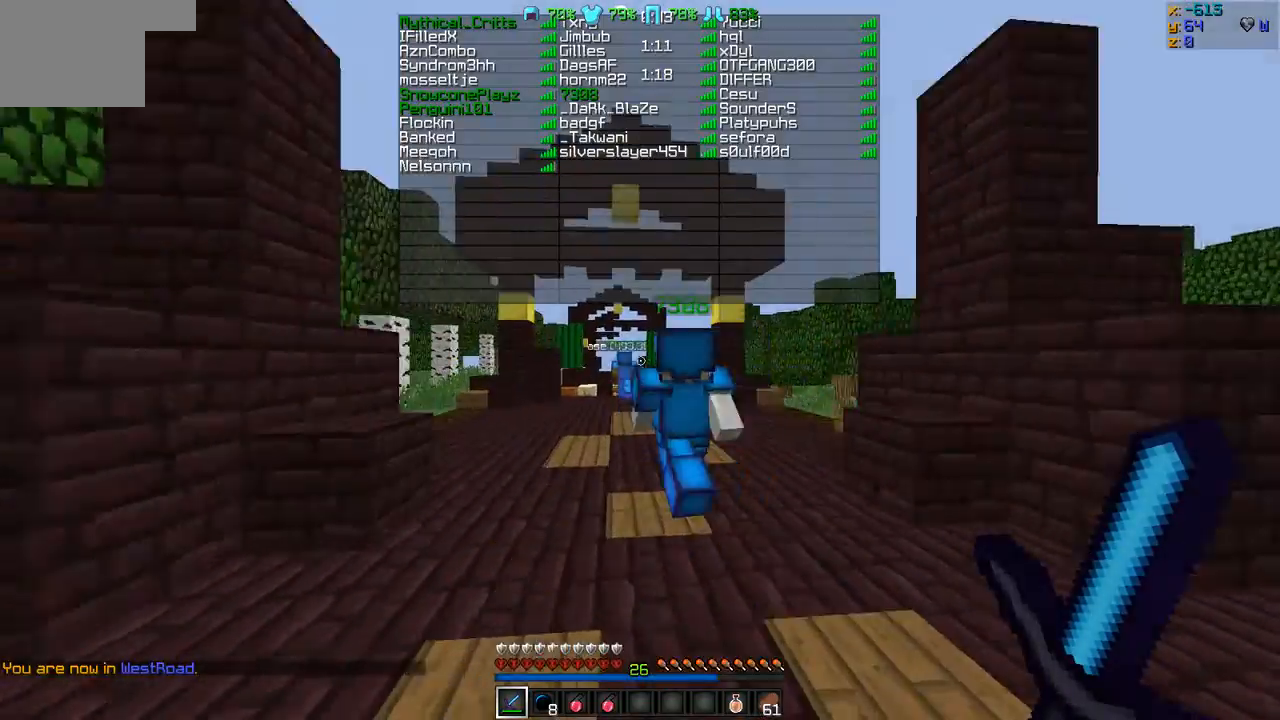
{"keys": ["w"], "events": []}
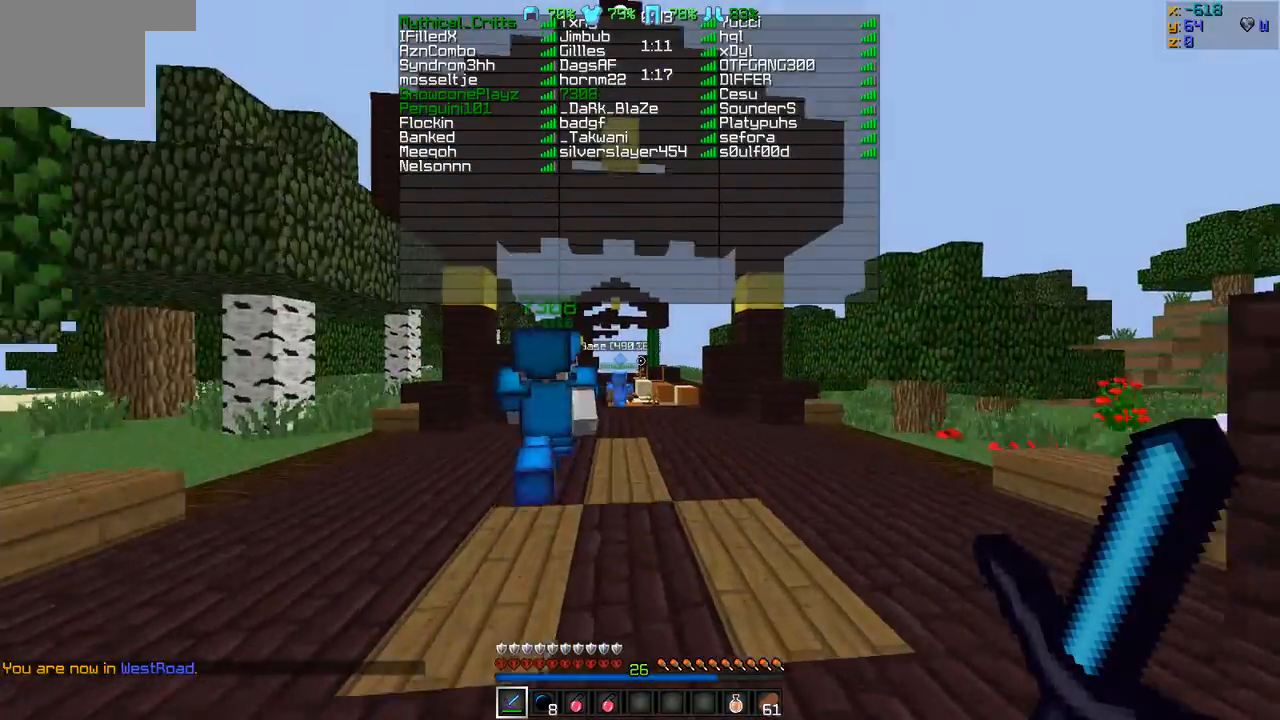
{"keys": ["w"], "events": []}
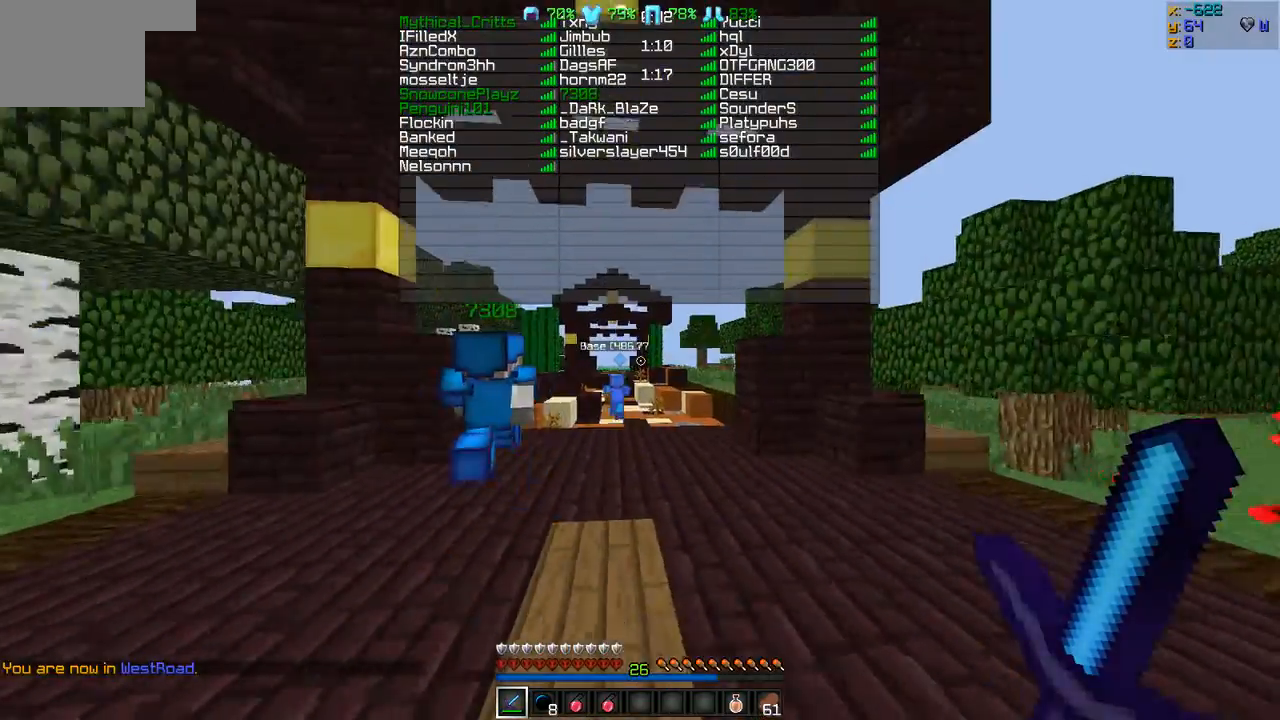
{"keys": ["w"], "events": []}
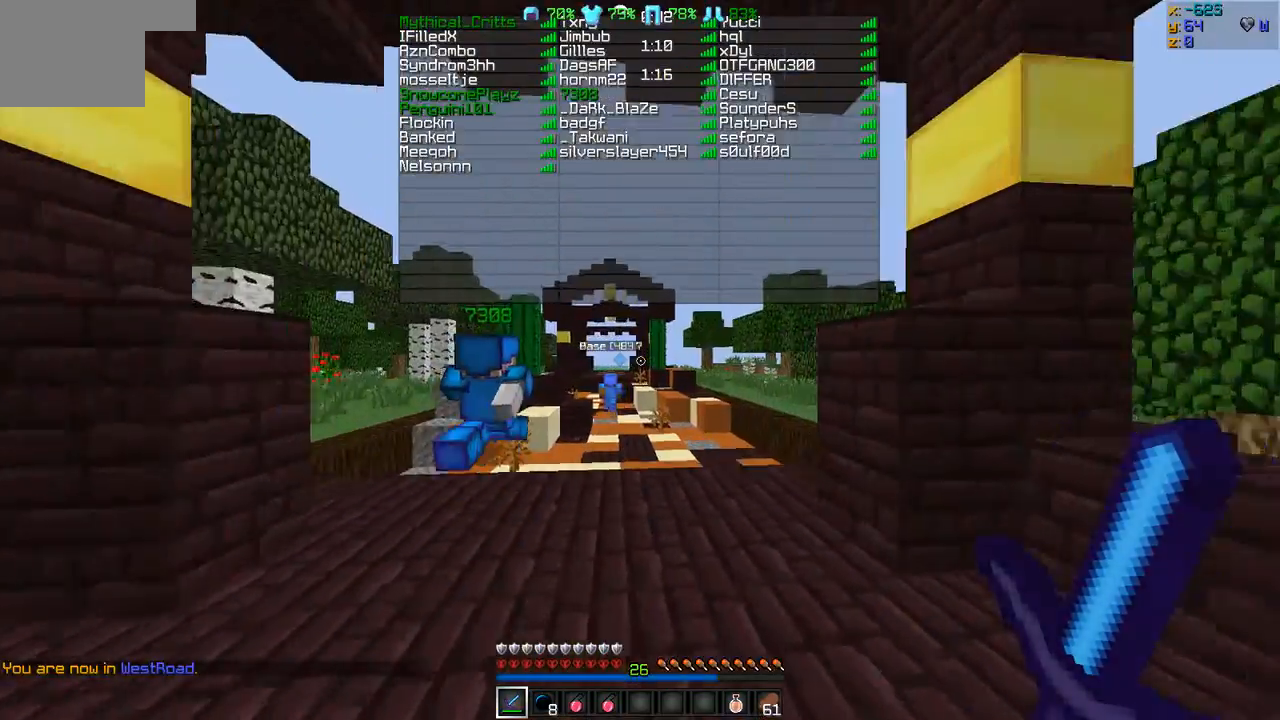
{"keys": ["w"], "events": []}
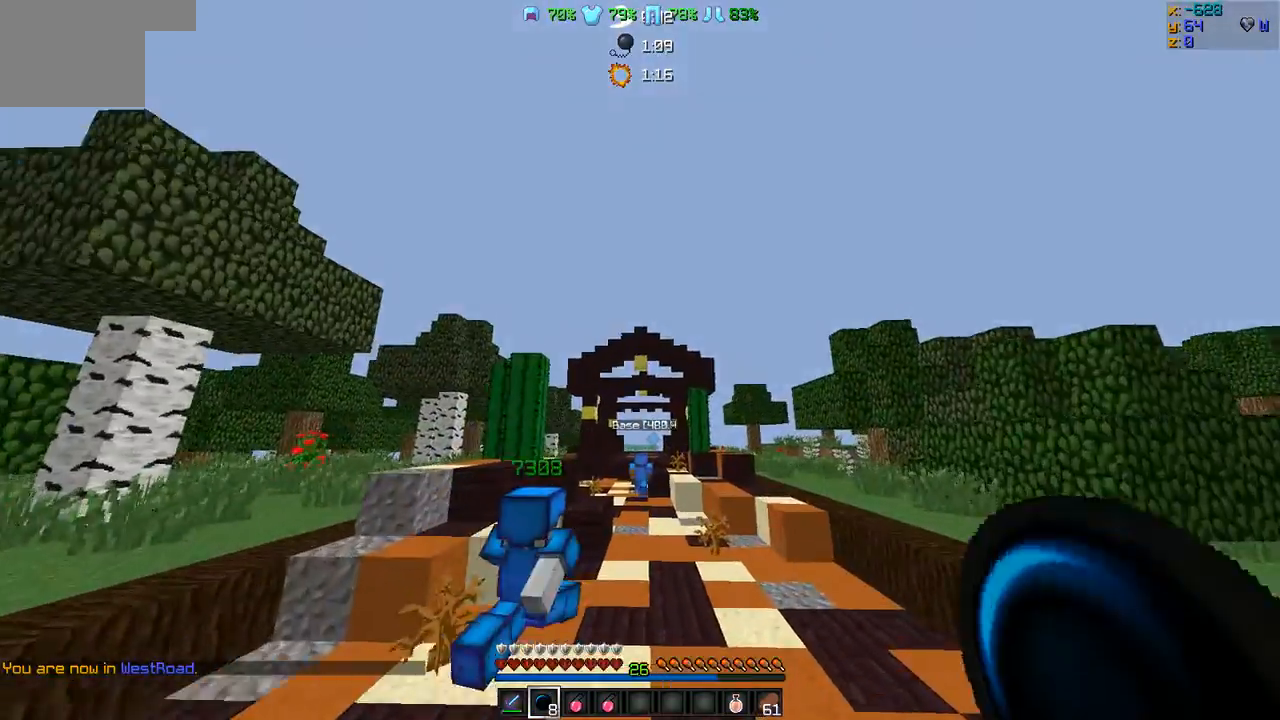
{"keys": ["w"], "events": []}
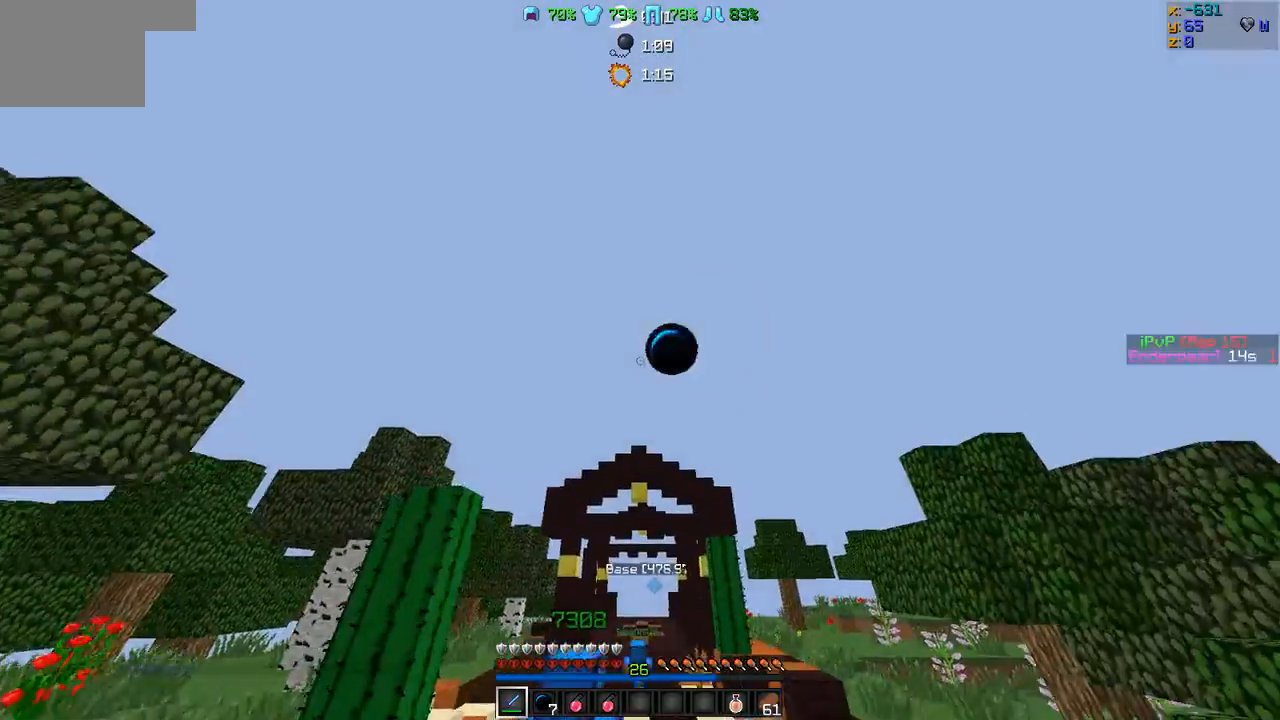
{"keys": ["w"], "events": [[379, "d", "down"], [506, "d", "up"]]}
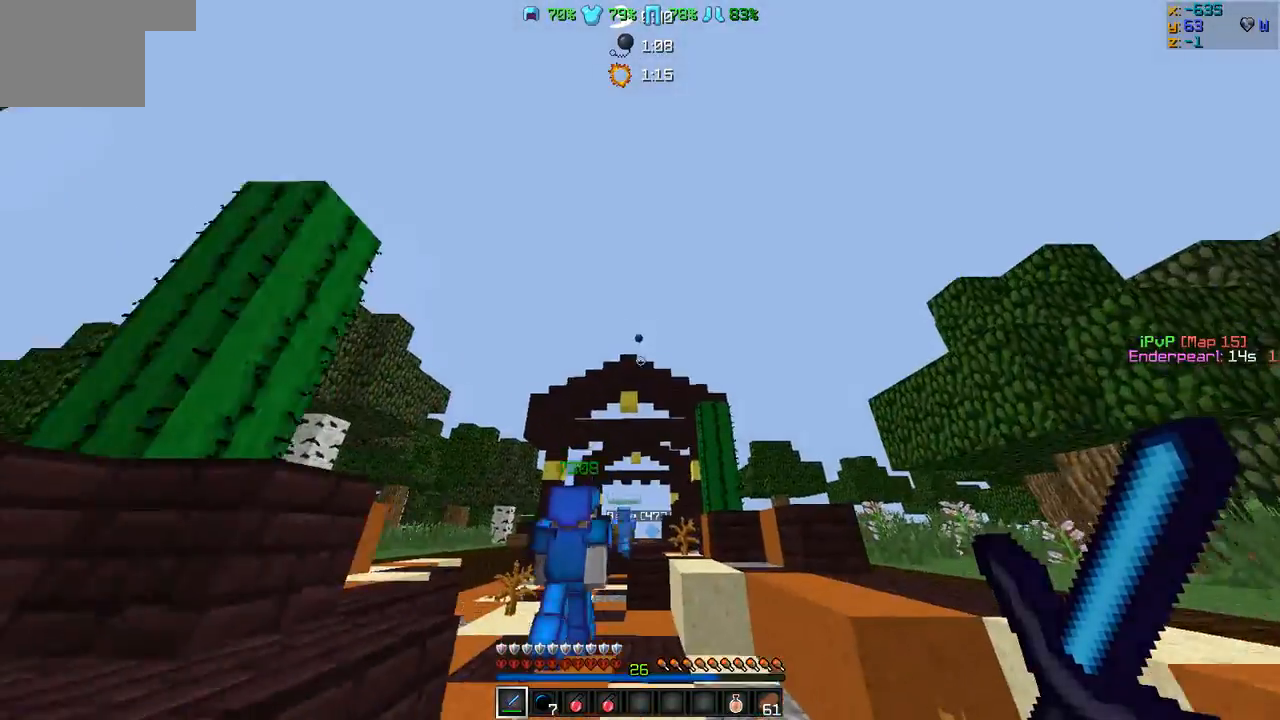
{"keys": ["a", "w"], "events": [[505, "a", "down"]]}
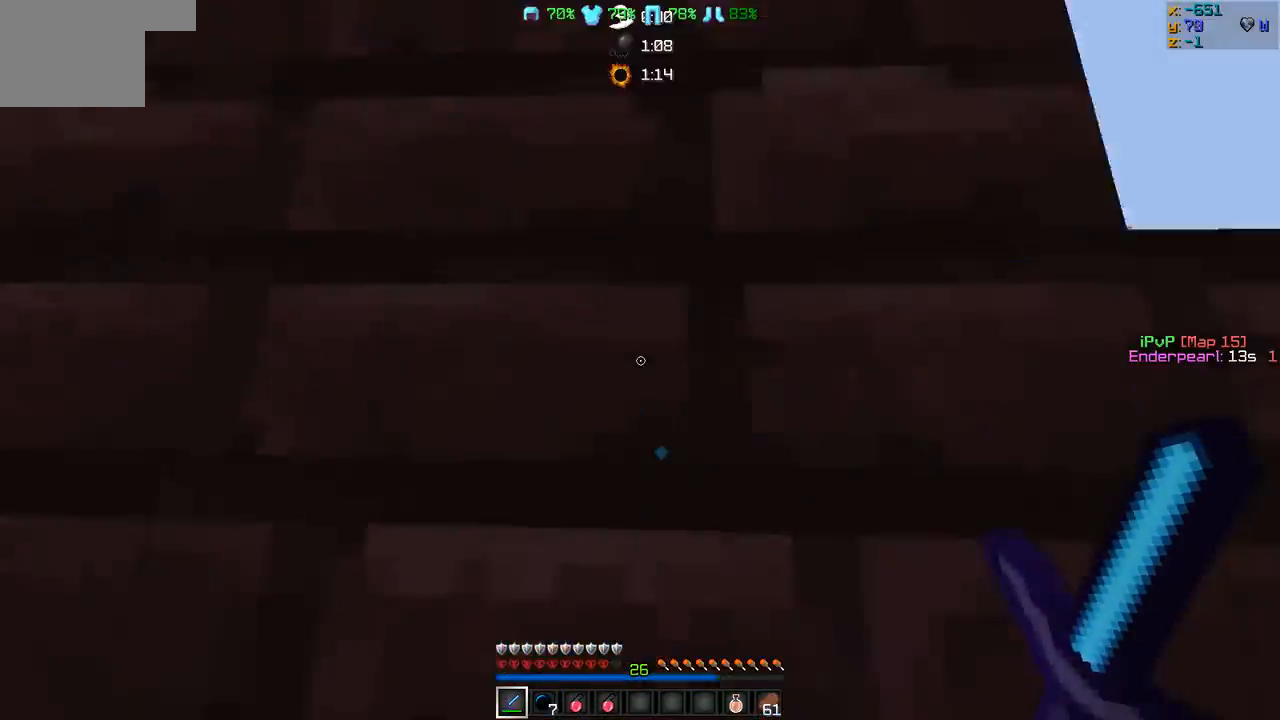
{"keys": ["w"], "events": [[85, "a", "up"]]}
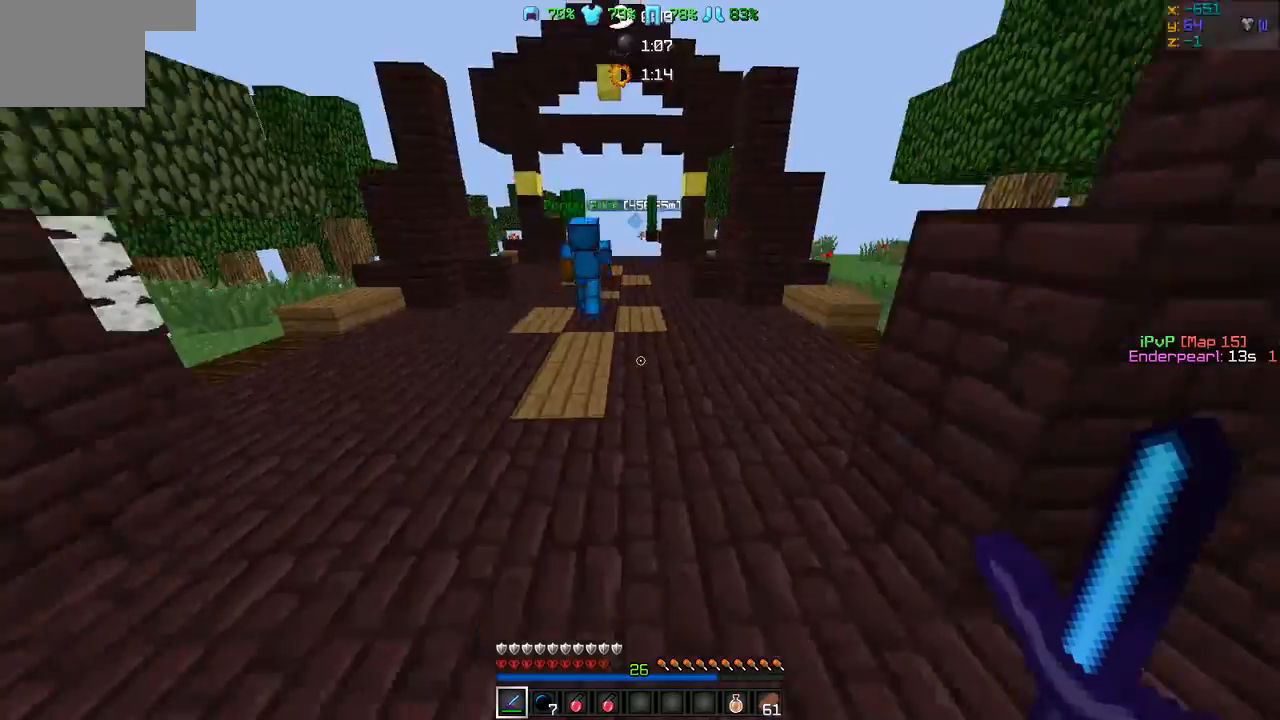
{"keys": ["w"], "events": []}
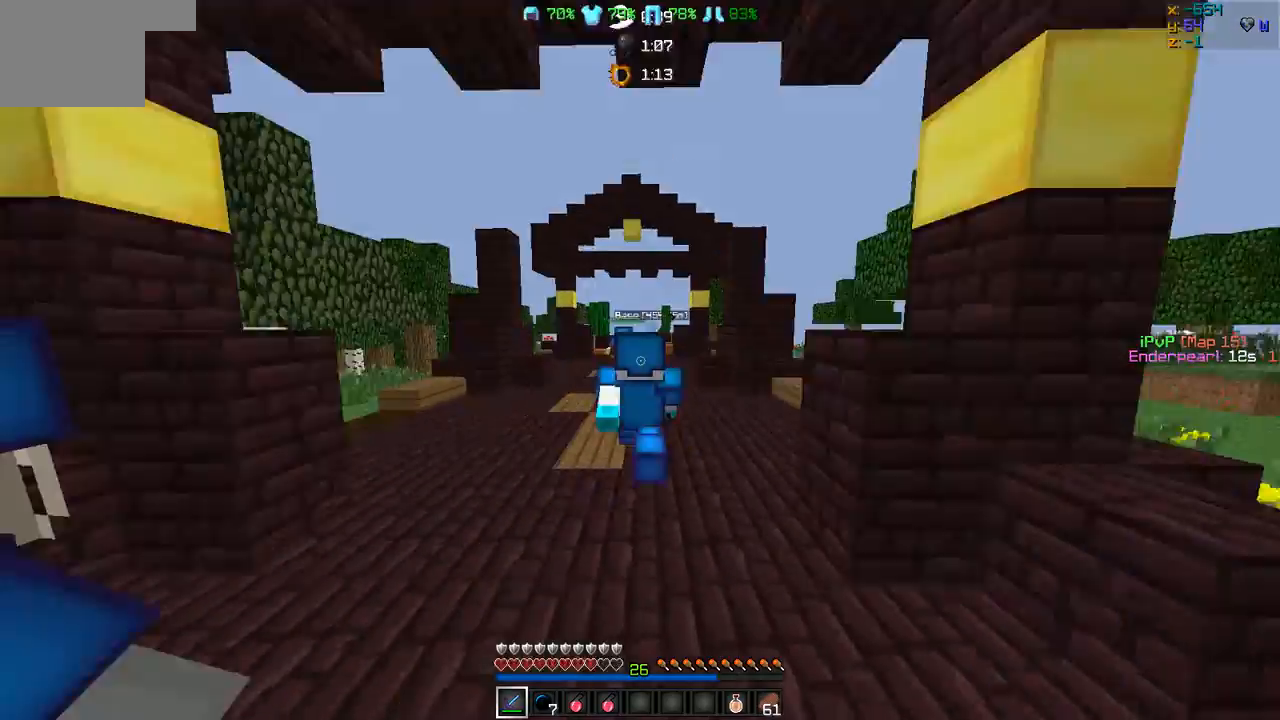
{"keys": ["w"], "events": []}
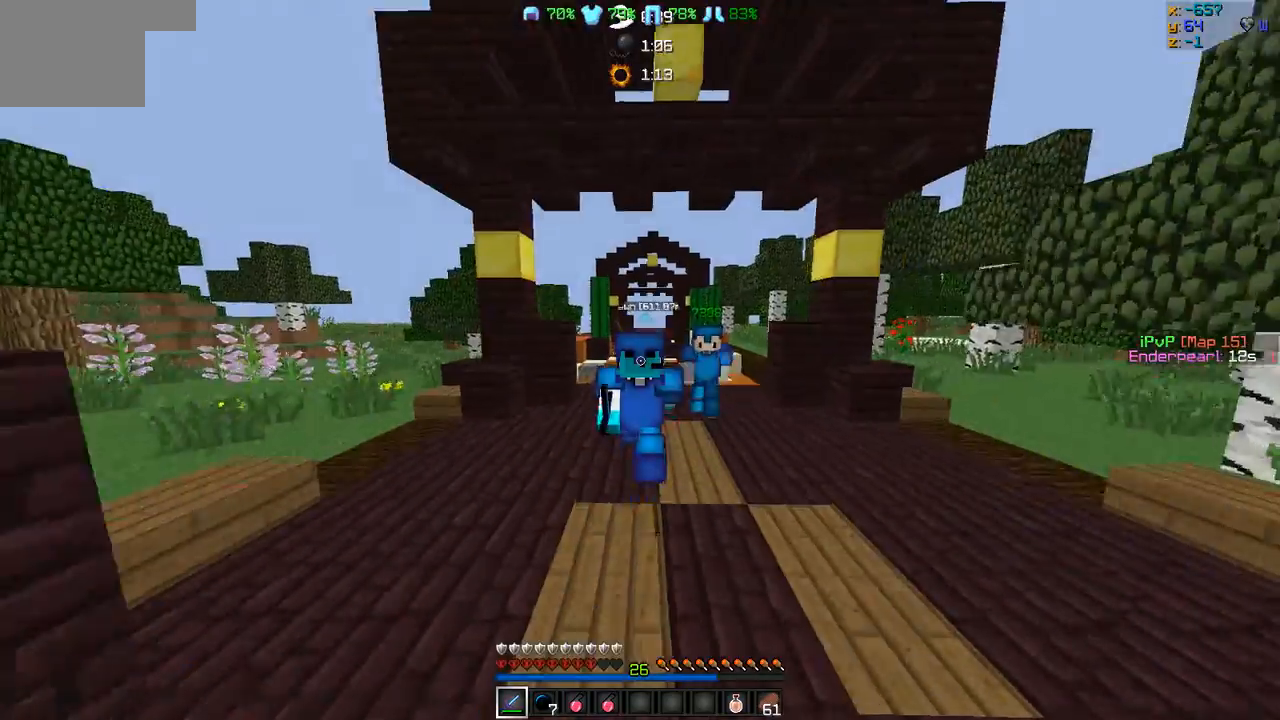
{"keys": ["w"], "events": []}
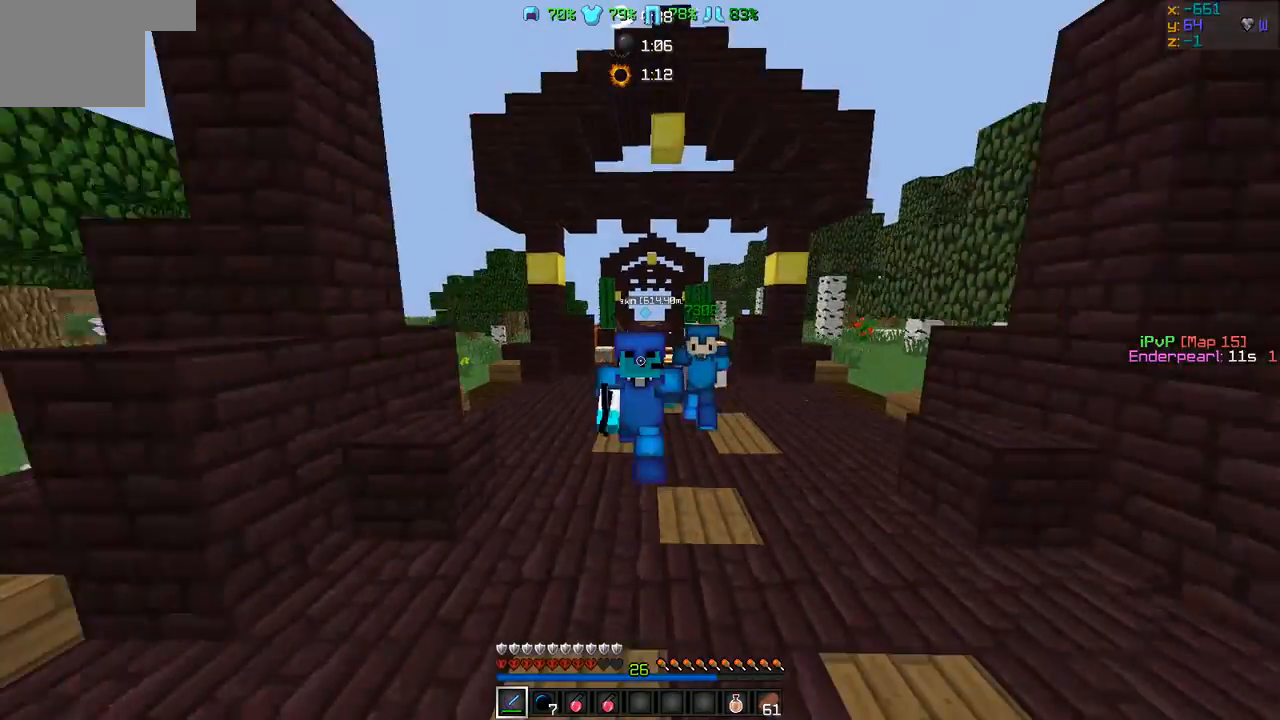
{"keys": ["w"], "events": []}
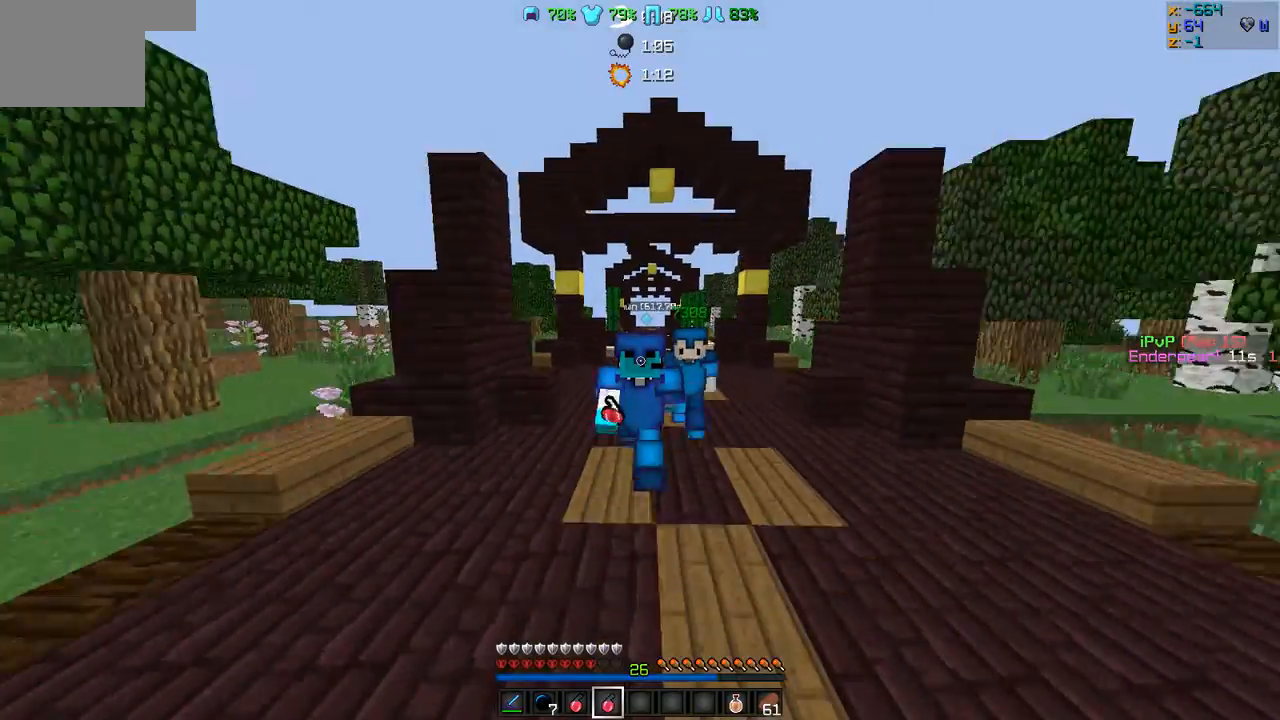
{"keys": ["w"], "events": []}
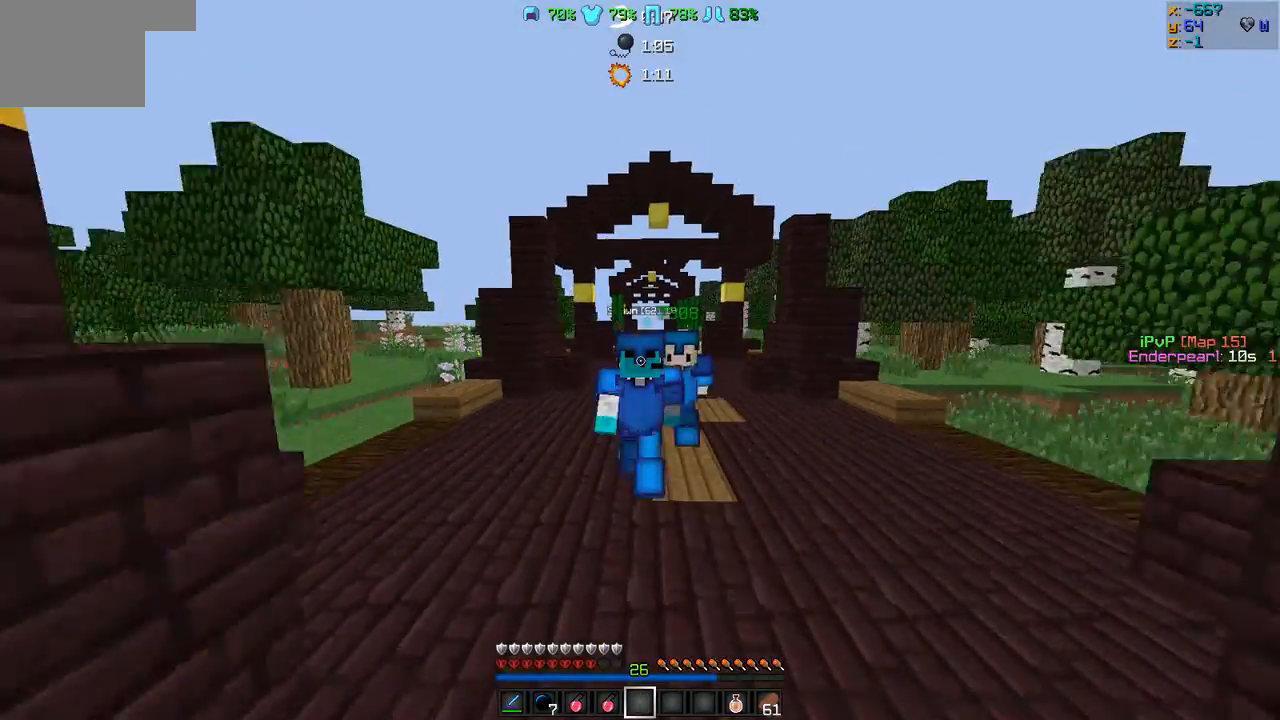
{"keys": ["w"], "events": []}
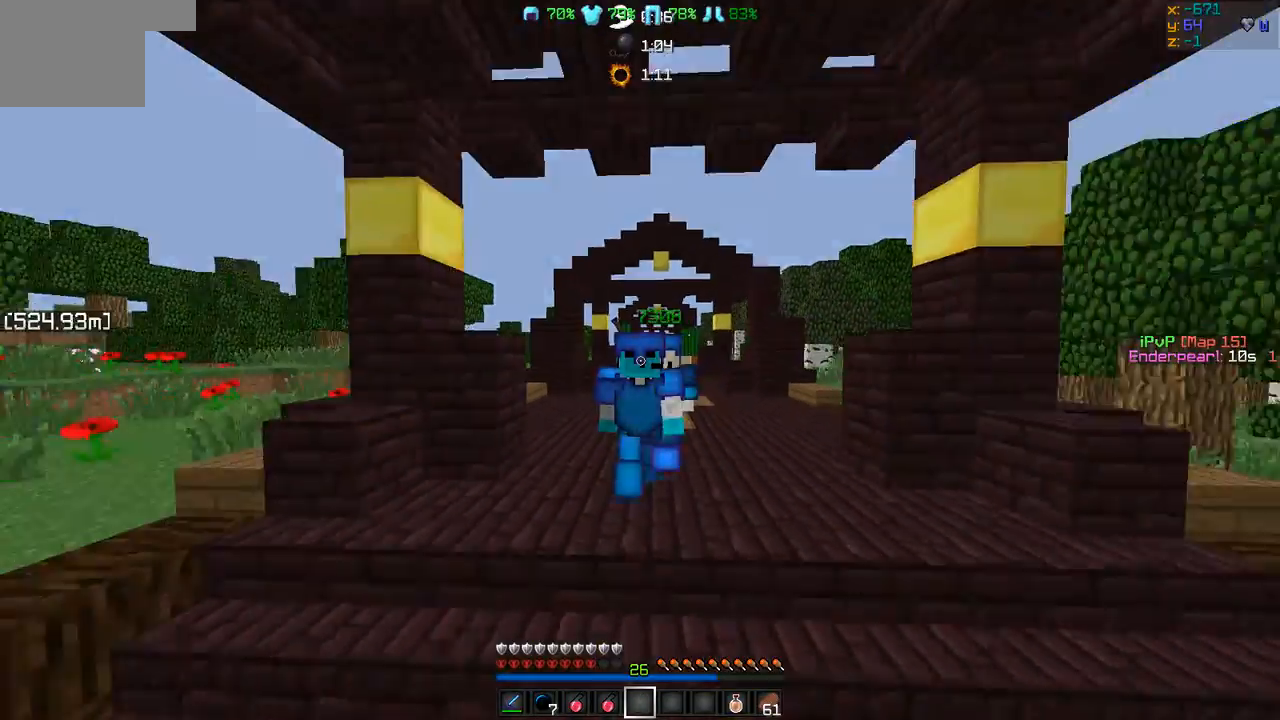
{"keys": ["w"], "events": []}
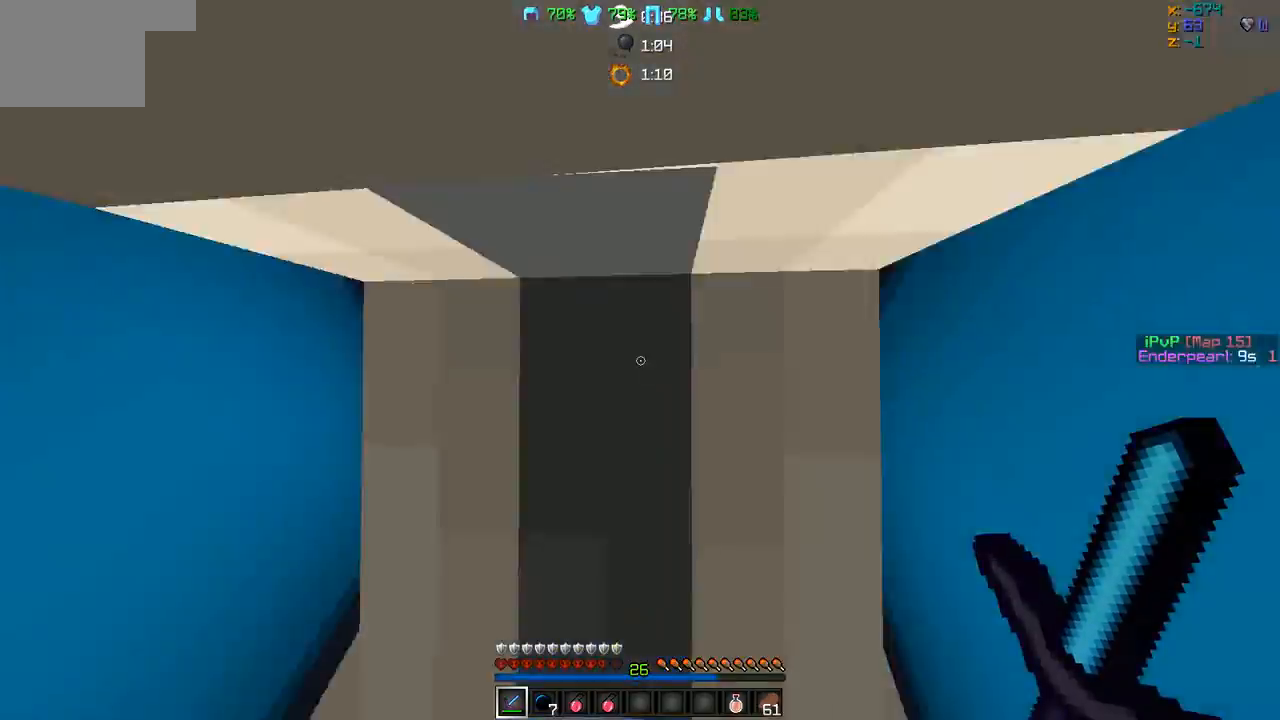
{"keys": ["w"]}
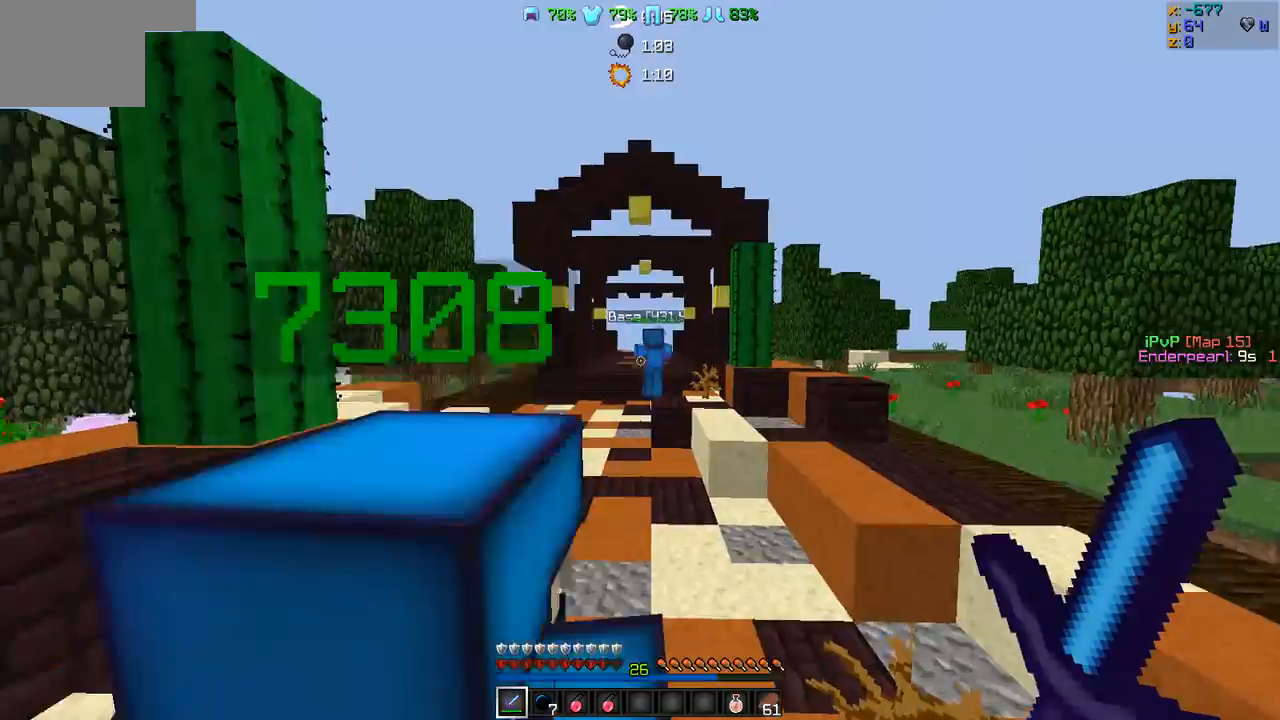
{"keys": ["w"], "events": []}